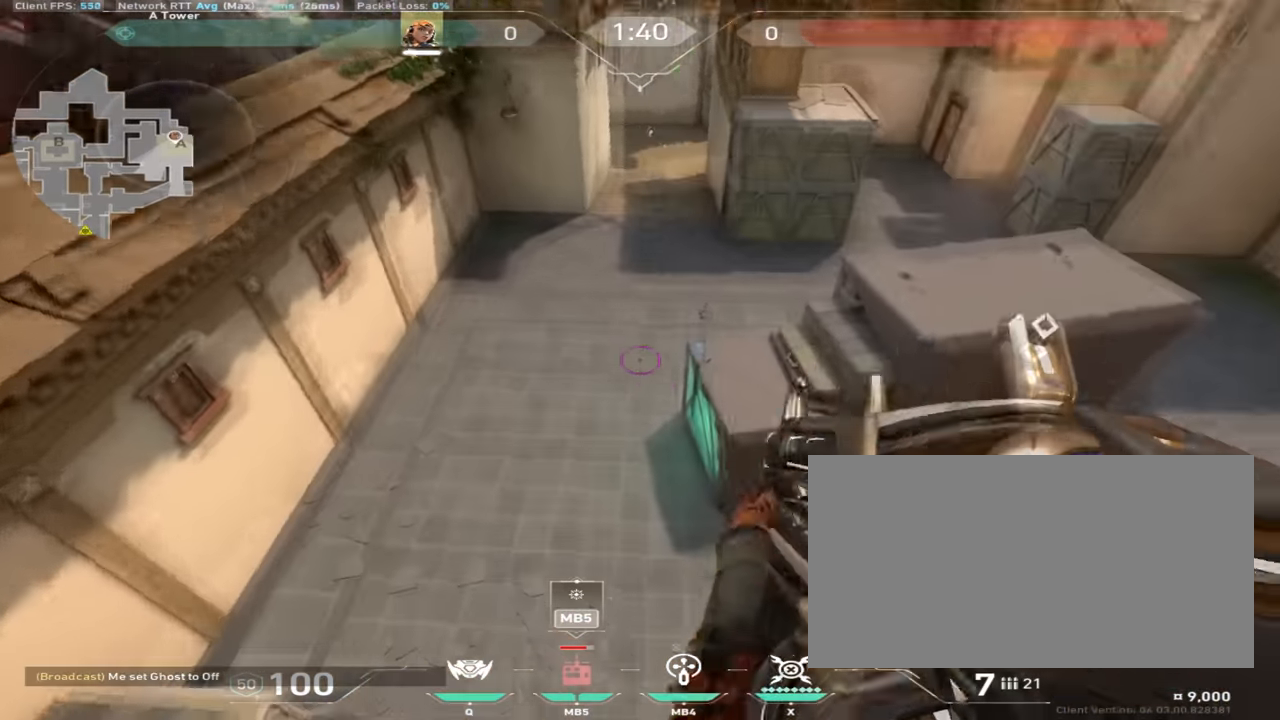
Gameplay with keyboard and mouse; each line is a JSON object with the keys and mouse buttons held at the frame after it. "events" lists presses ("down") and releases ("up") of "a", "ctrl", "d", "e", "q", "s", "shift", "space", "w", "mouse_left", "mouse_wheel", "mouse_right", "mouse_mb4" and "mouse_mb5" between this image and that frame as [ms after this image, input, new state], when the widget could be followed in between. "mouse_left", "mouse_wheel", "mouse_right", "mouse_mb4", "mouse_mb5" = the "left", "wheel", "right", "mb4", "mb5" buttons of the "mouse" list. No other keys are recorded. "wheel" means that the mouse wheel is clicked or scrolled. Mouse movement is not recorded.
{"keys": ["a", "w"], "mouse": [], "events": [[17, "d", "up"], [117, "mouse_mb4", "down"], [151, "a", "down"], [234, "mouse_mb4", "up"]]}
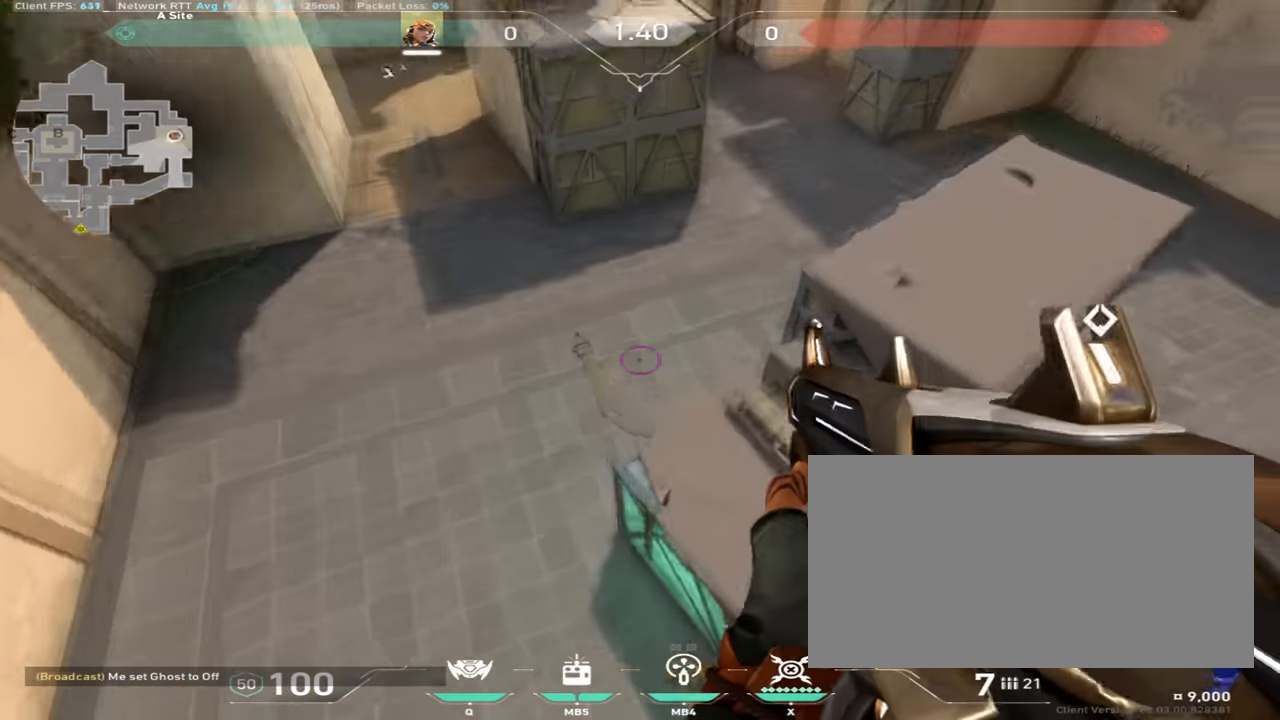
{"keys": ["a", "w"], "mouse": [], "events": [[117, "mouse_left", "down"], [217, "mouse_left", "up"], [367, "mouse_left", "down"], [484, "mouse_left", "up"]]}
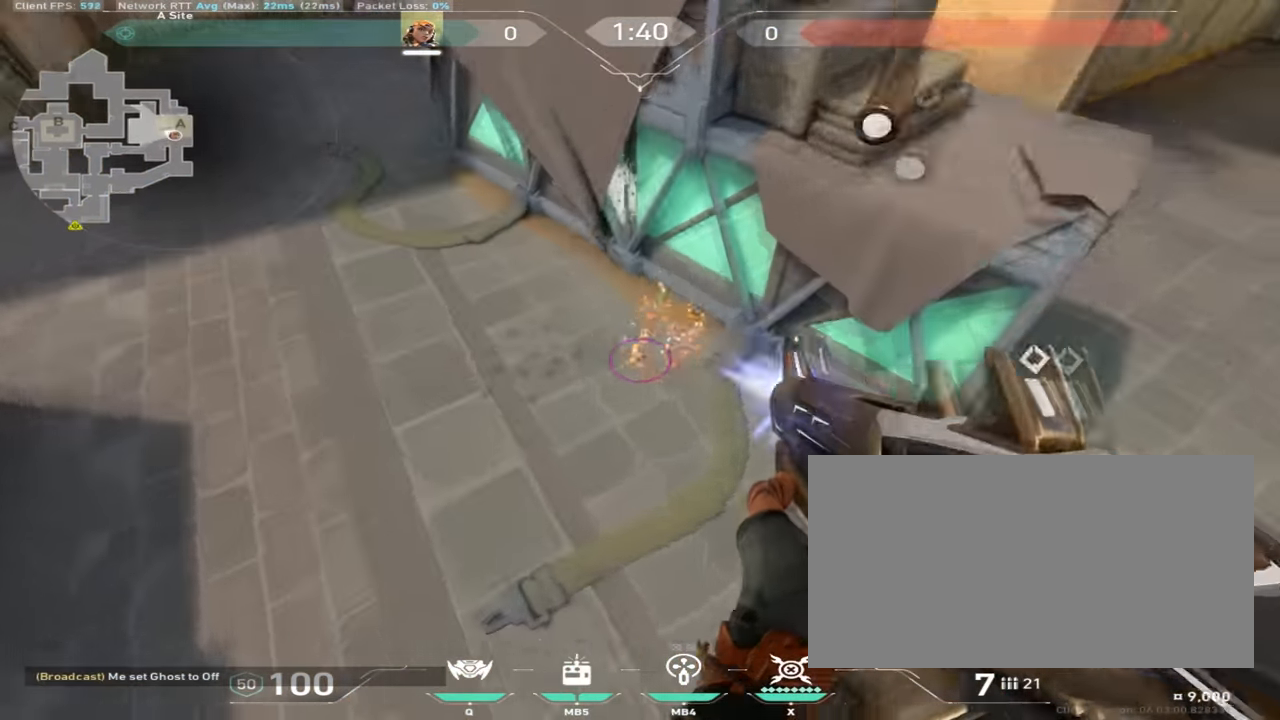
{"keys": ["s"], "mouse": ["mb4"], "events": [[17, "d", "down"], [84, "mouse_left", "down"], [201, "mouse_left", "up"], [267, "space", "down"], [301, "a", "up"], [301, "w", "up"], [317, "mouse_mb4", "down"], [367, "d", "up"], [367, "s", "down"], [384, "mouse_mb4", "up"], [401, "space", "up"], [418, "mouse_mb4", "down"]]}
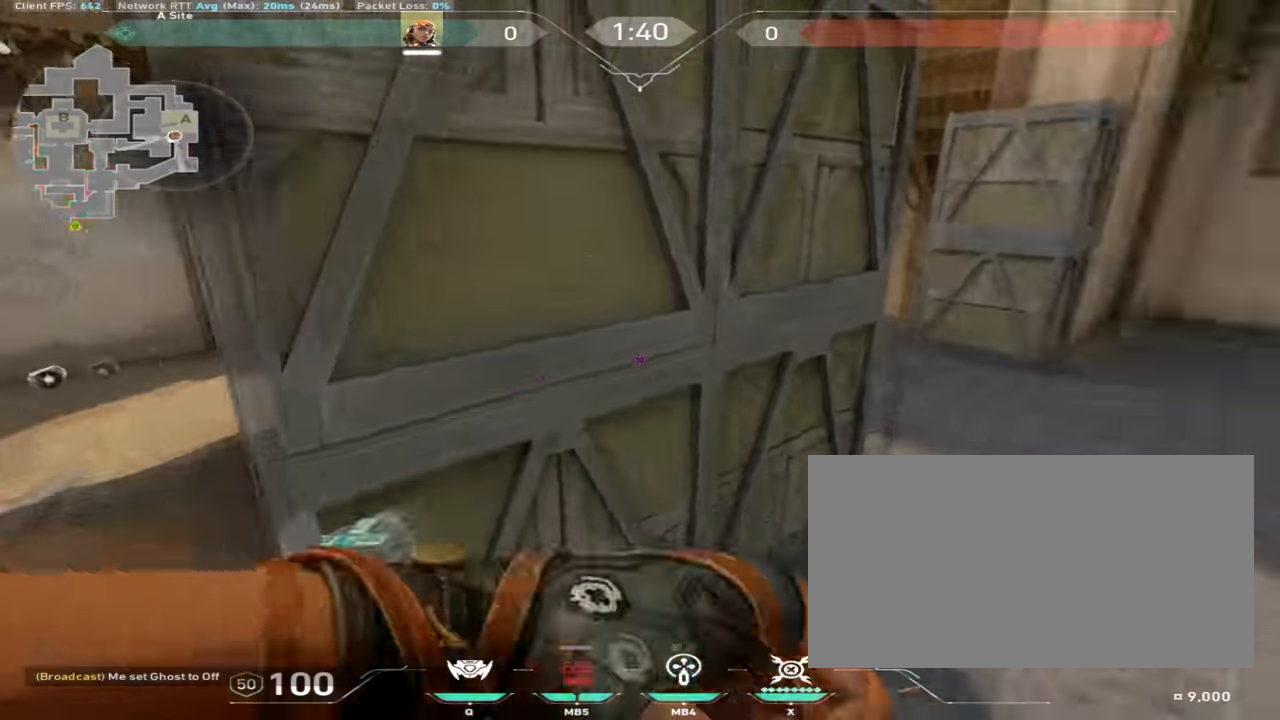
{"keys": ["d", "w"], "mouse": [], "events": [[17, "mouse_mb4", "up"], [33, "d", "down"], [167, "s", "up"], [250, "w", "down"]]}
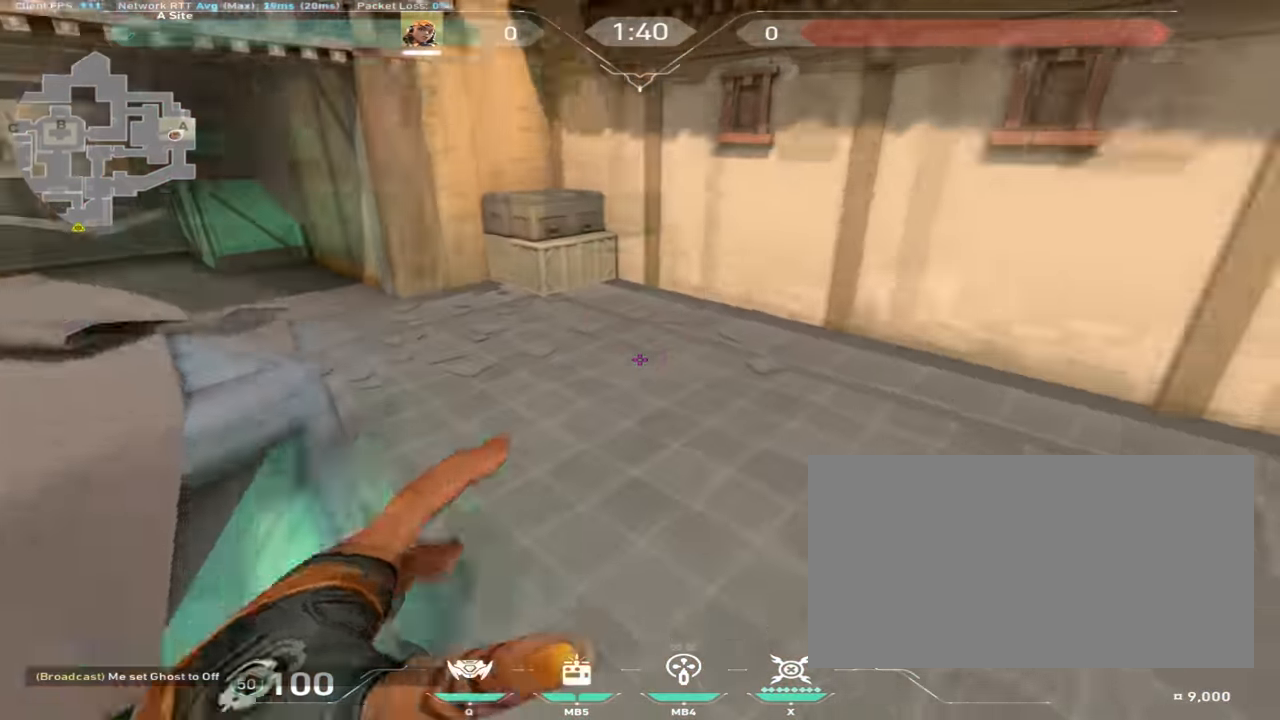
{"keys": ["a", "w"], "mouse": [], "events": [[167, "d", "up"], [234, "a", "down"]]}
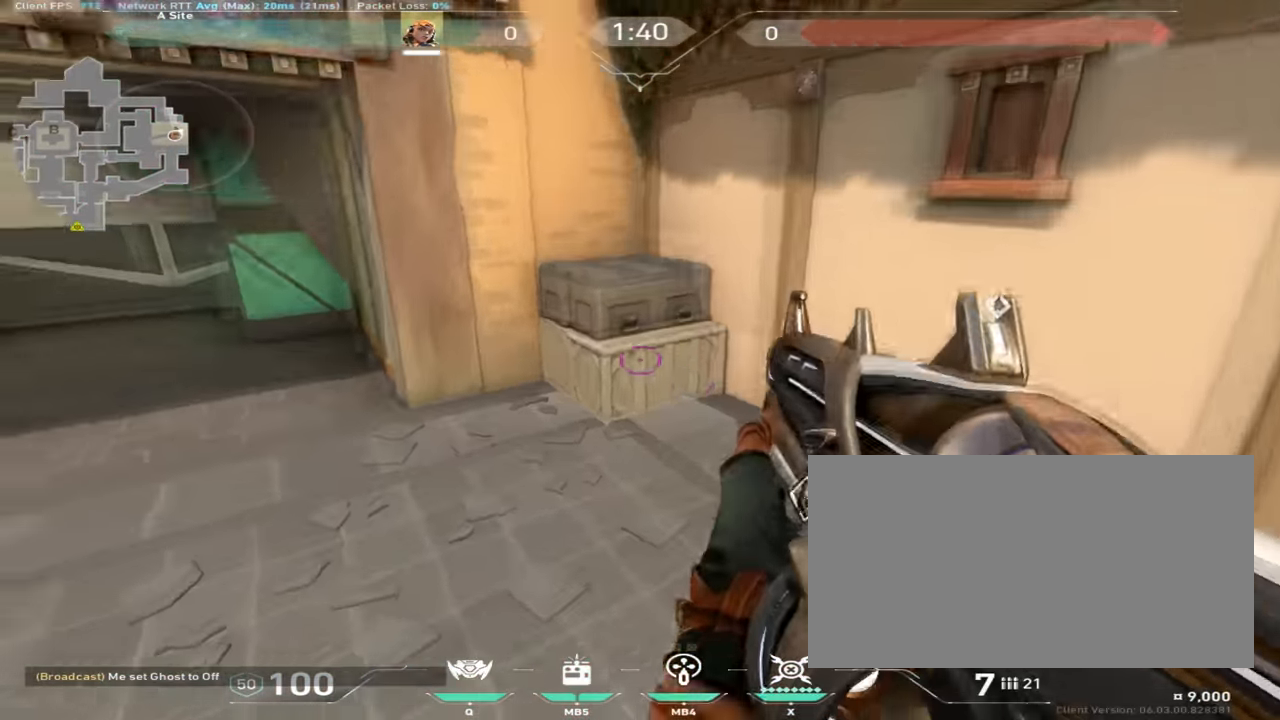
{"keys": [], "mouse": [], "events": [[233, "w", "up"], [283, "a", "up"]]}
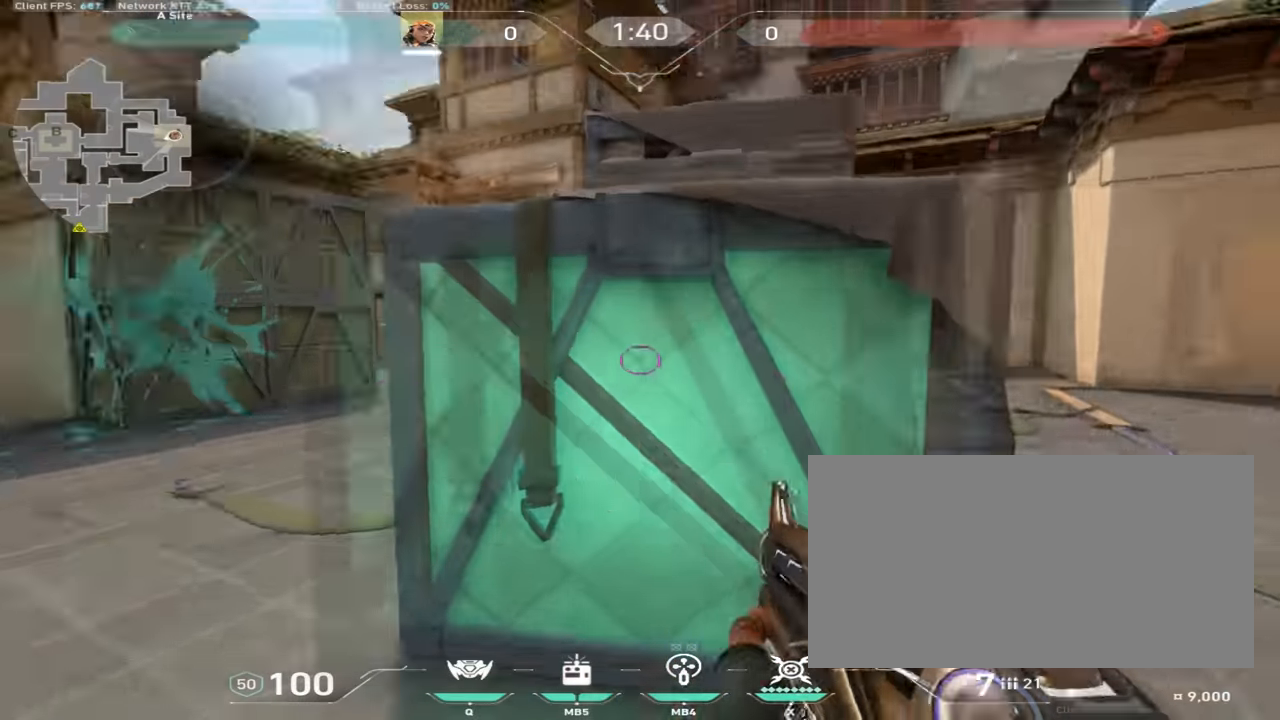
{"keys": ["w"], "mouse": [], "events": [[34, "a", "down"], [67, "w", "down"], [351, "a", "up"]]}
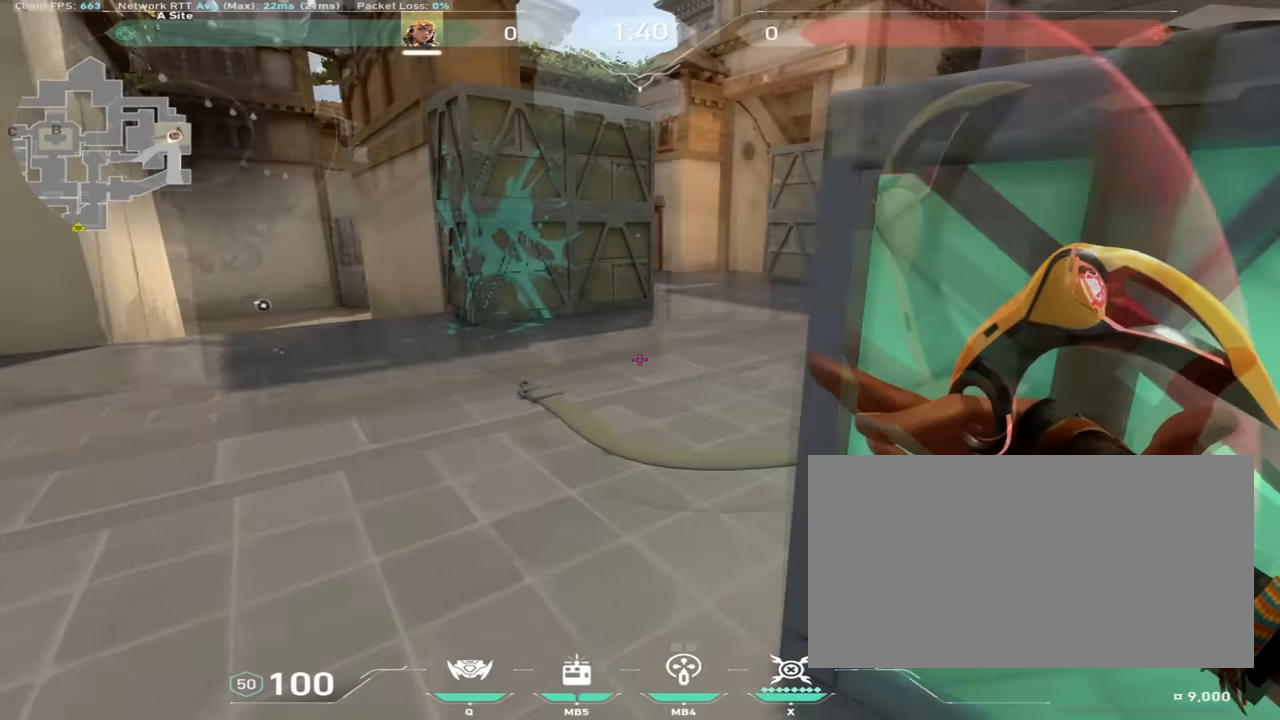
{"keys": [], "mouse": [], "events": [[500, "w", "up"]]}
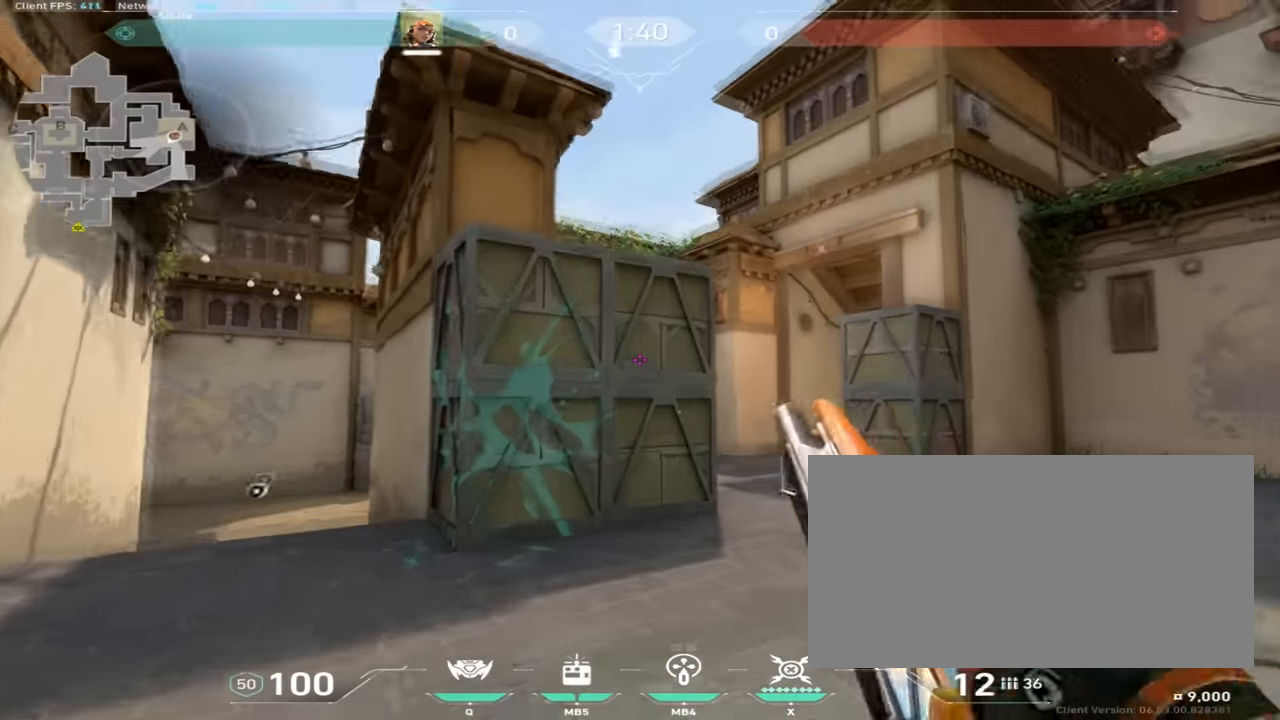
{"keys": [], "mouse": [], "events": []}
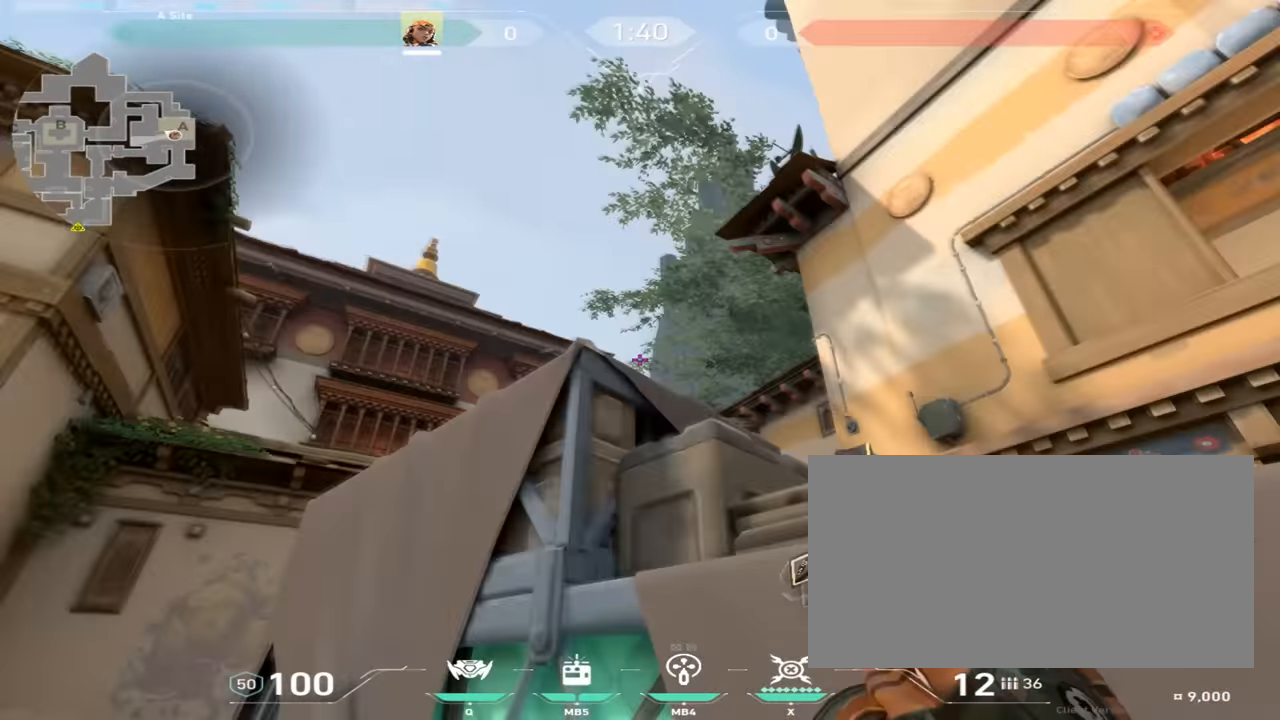
{"keys": ["w"], "mouse": [], "events": [[384, "w", "down"]]}
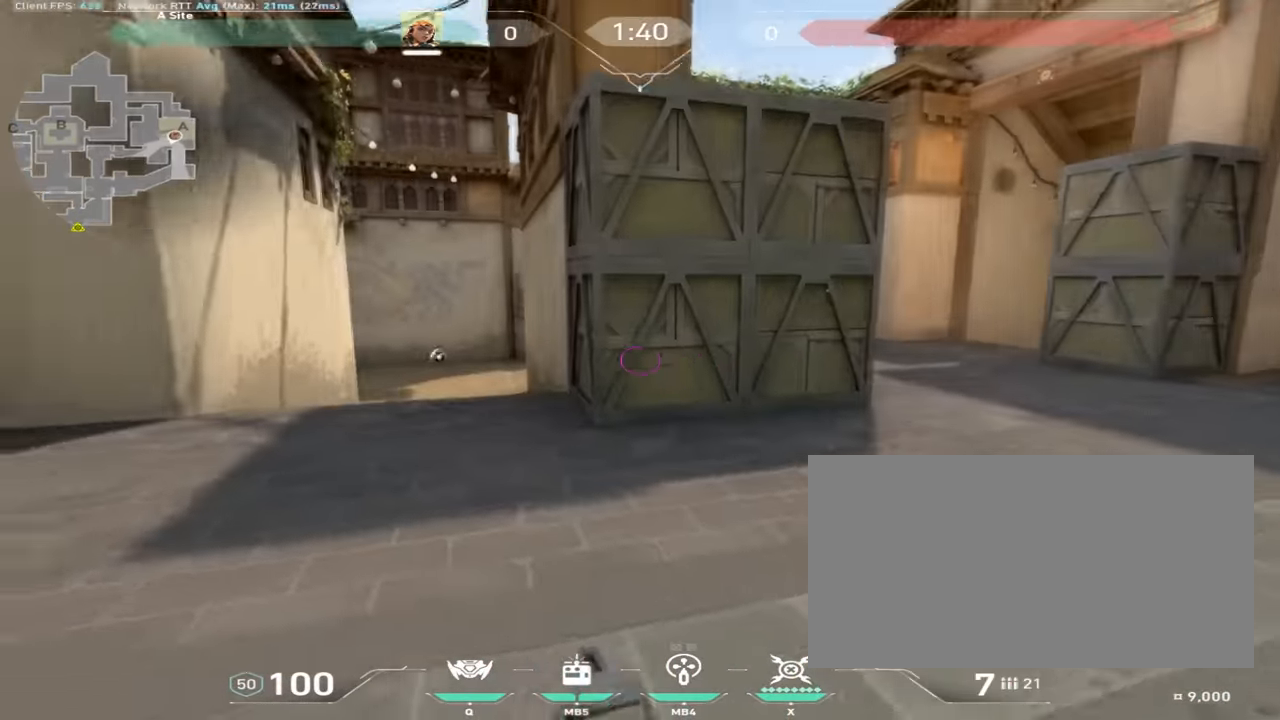
{"keys": ["space"], "mouse": ["mb4"], "events": [[384, "space", "down"], [434, "mouse_mb4", "down"], [501, "w", "up"]]}
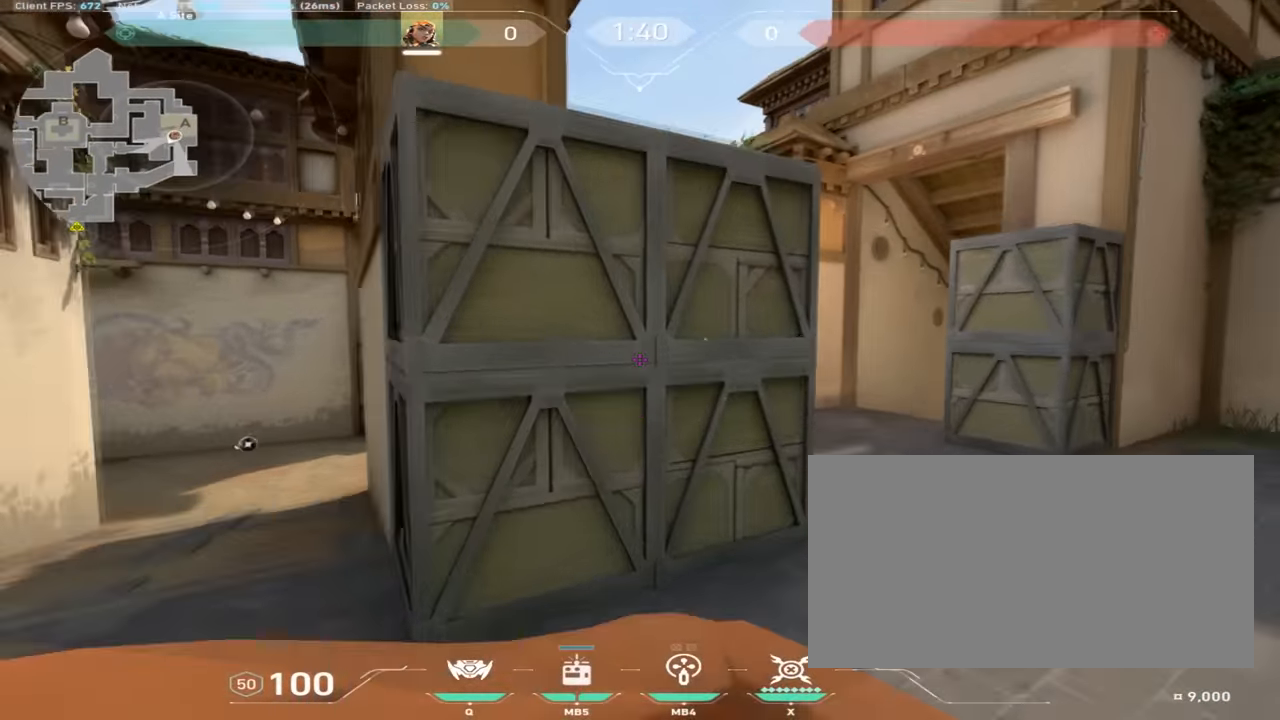
{"keys": ["d", "w"], "mouse": [], "events": [[33, "mouse_mb4", "up"], [33, "space", "up"], [67, "s", "down"], [100, "mouse_mb4", "down"], [183, "d", "down"], [200, "mouse_mb4", "up"], [233, "s", "up"], [317, "w", "down"]]}
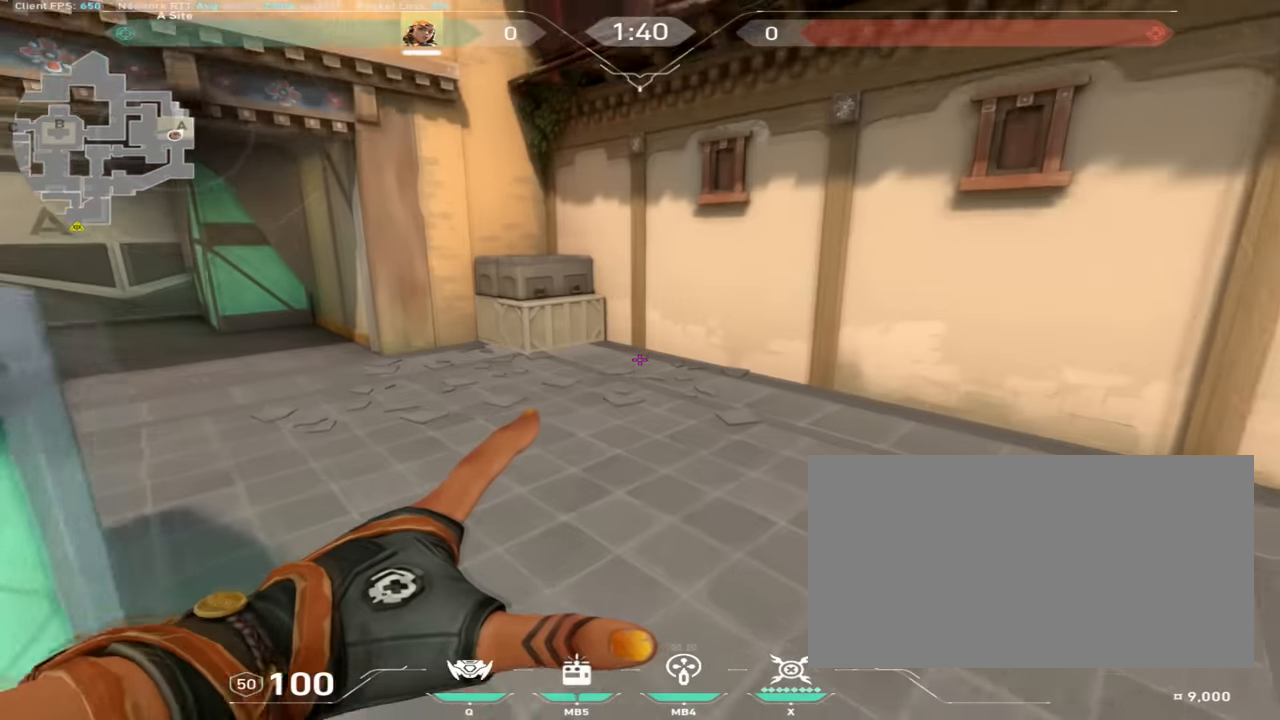
{"keys": ["a", "w"], "mouse": [], "events": [[233, "d", "up"], [417, "a", "down"]]}
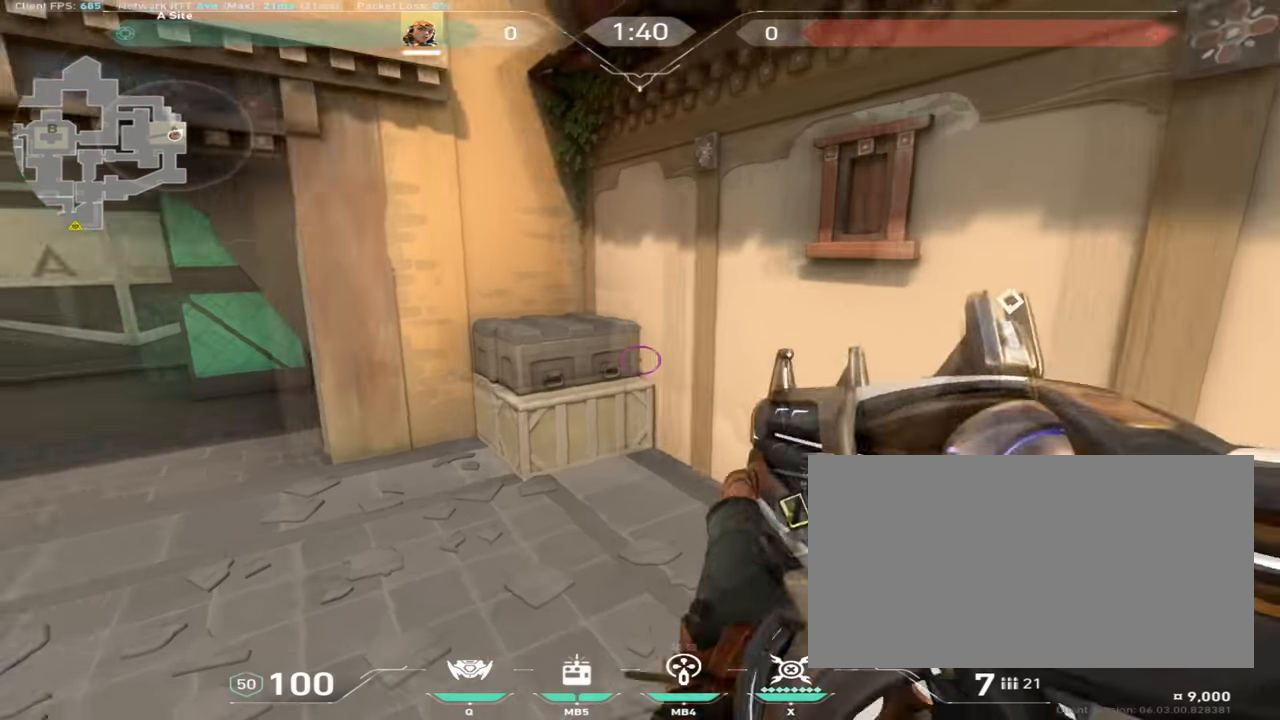
{"keys": ["a", "w"], "mouse": [], "events": [[267, "w", "up"], [334, "a", "up"], [401, "a", "down"], [417, "w", "down"]]}
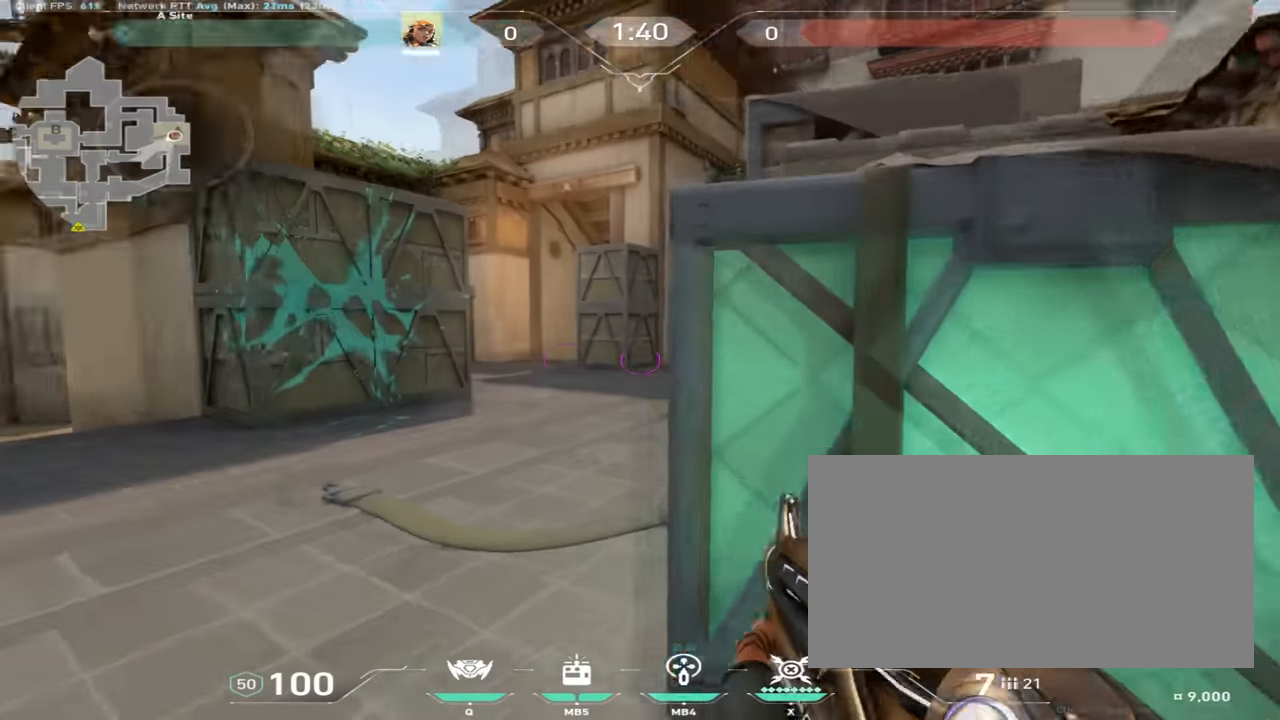
{"keys": ["w"], "mouse": [], "events": [[183, "a", "up"]]}
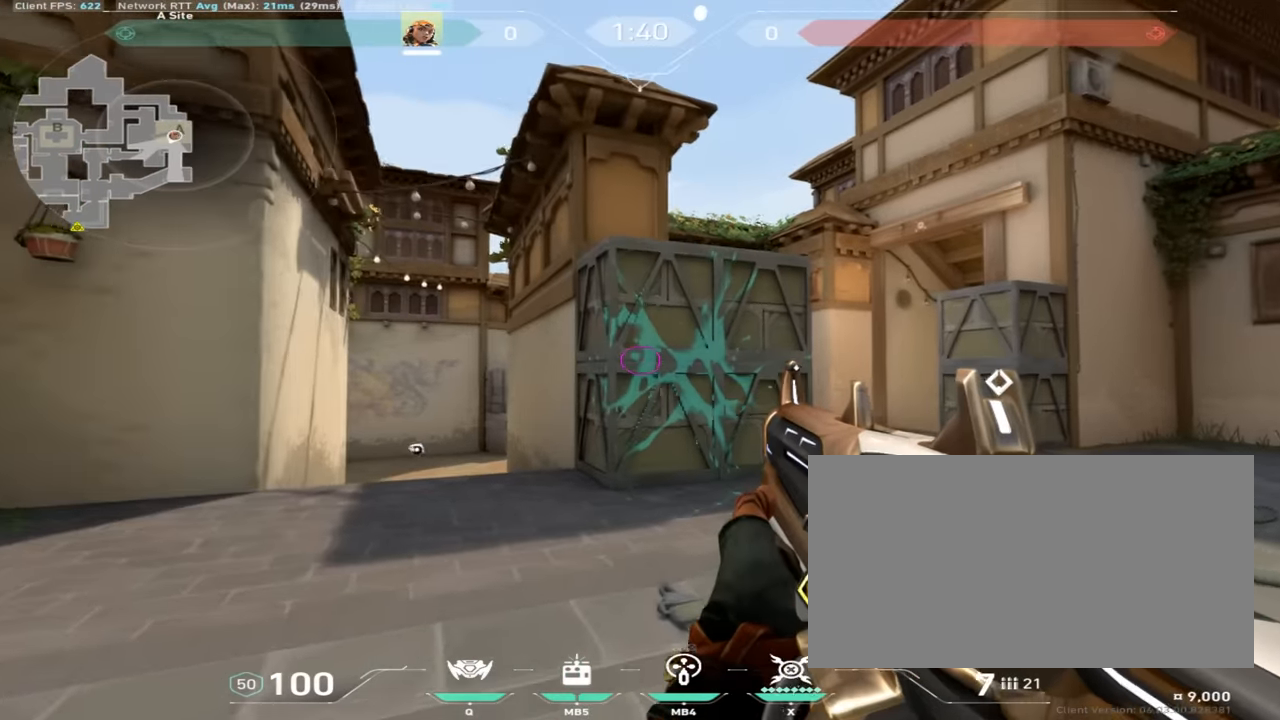
{"keys": [], "mouse": ["mb4"], "events": [[284, "space", "down"], [351, "mouse_mb4", "down"], [451, "mouse_mb4", "up"], [467, "w", "up"], [501, "mouse_mb4", "down"], [501, "space", "up"]]}
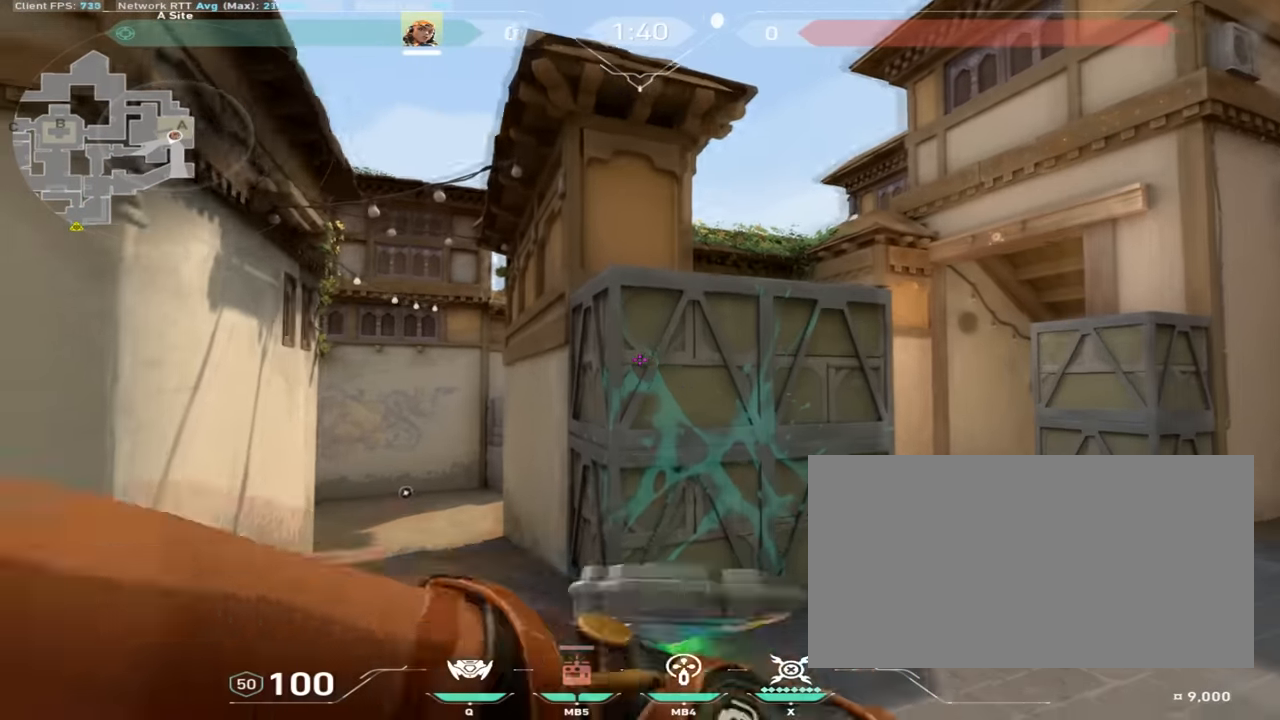
{"keys": ["d", "w"], "mouse": [], "events": [[17, "d", "down"], [33, "s", "down"], [83, "mouse_mb4", "up"], [133, "s", "up"], [200, "w", "down"]]}
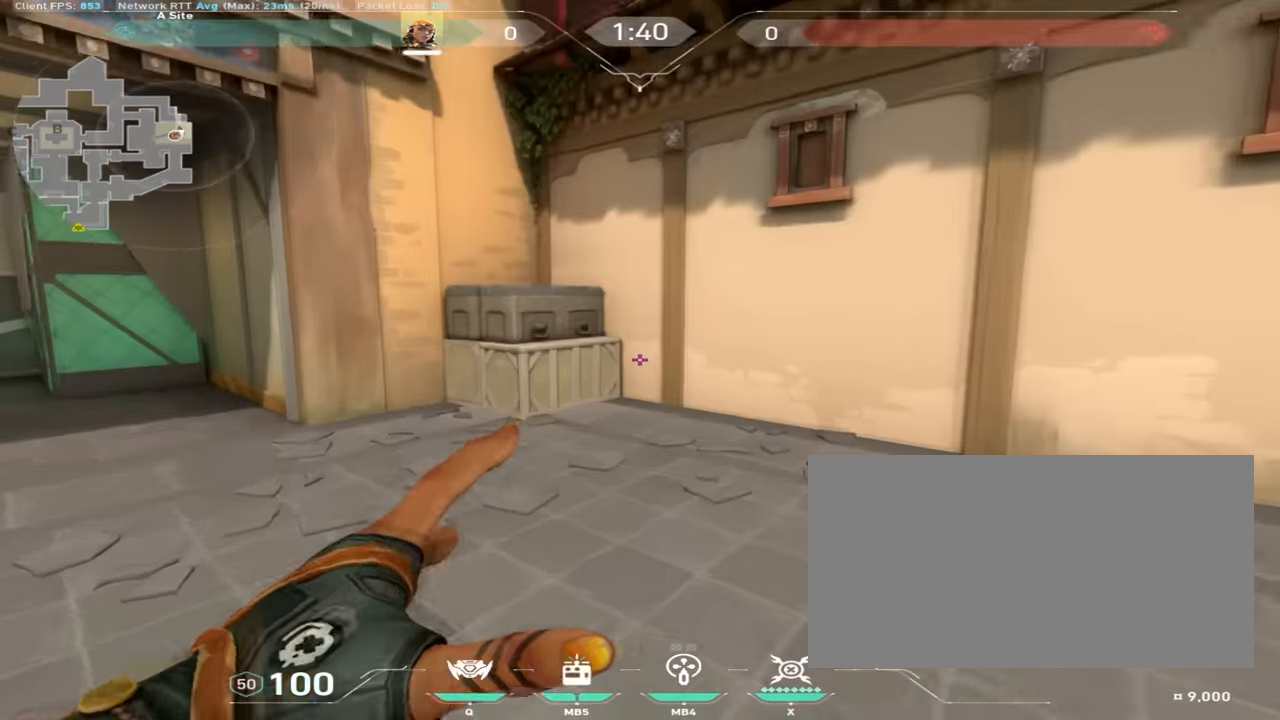
{"keys": ["a", "w"], "mouse": [], "events": [[84, "d", "up"], [150, "a", "down"]]}
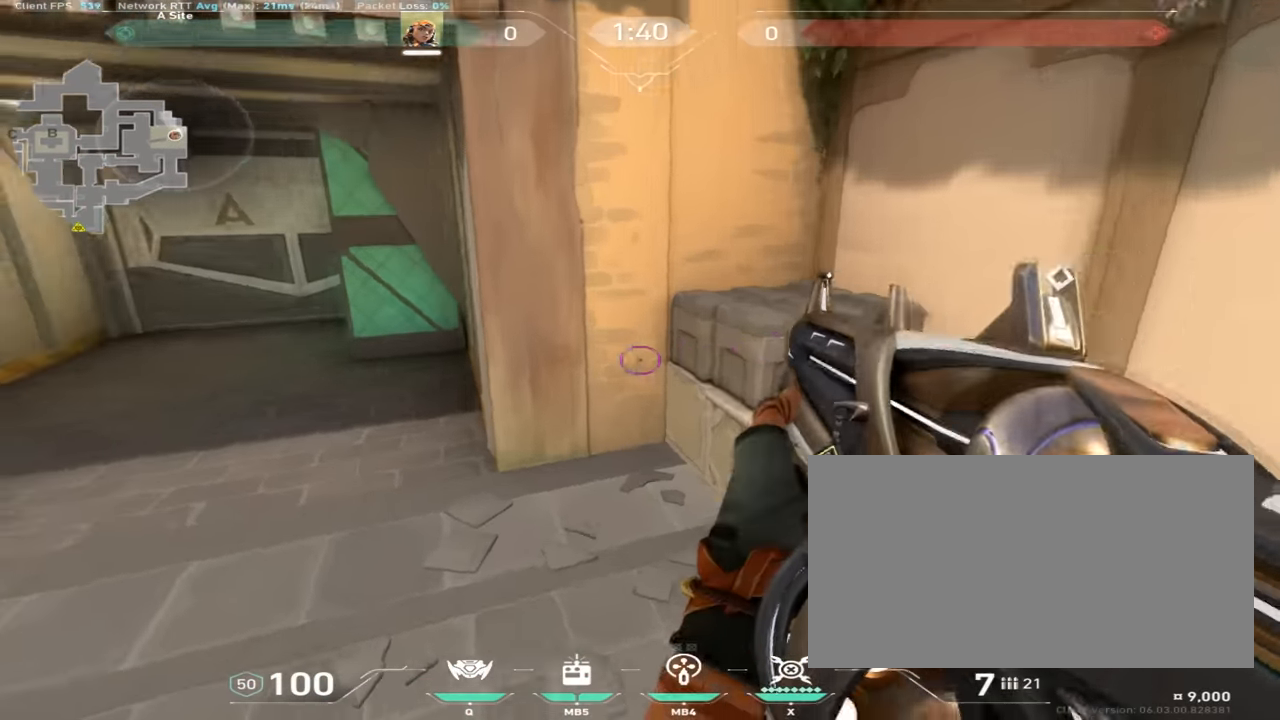
{"keys": ["w"], "mouse": [], "events": [[133, "a", "up"], [133, "w", "up"], [250, "w", "down"]]}
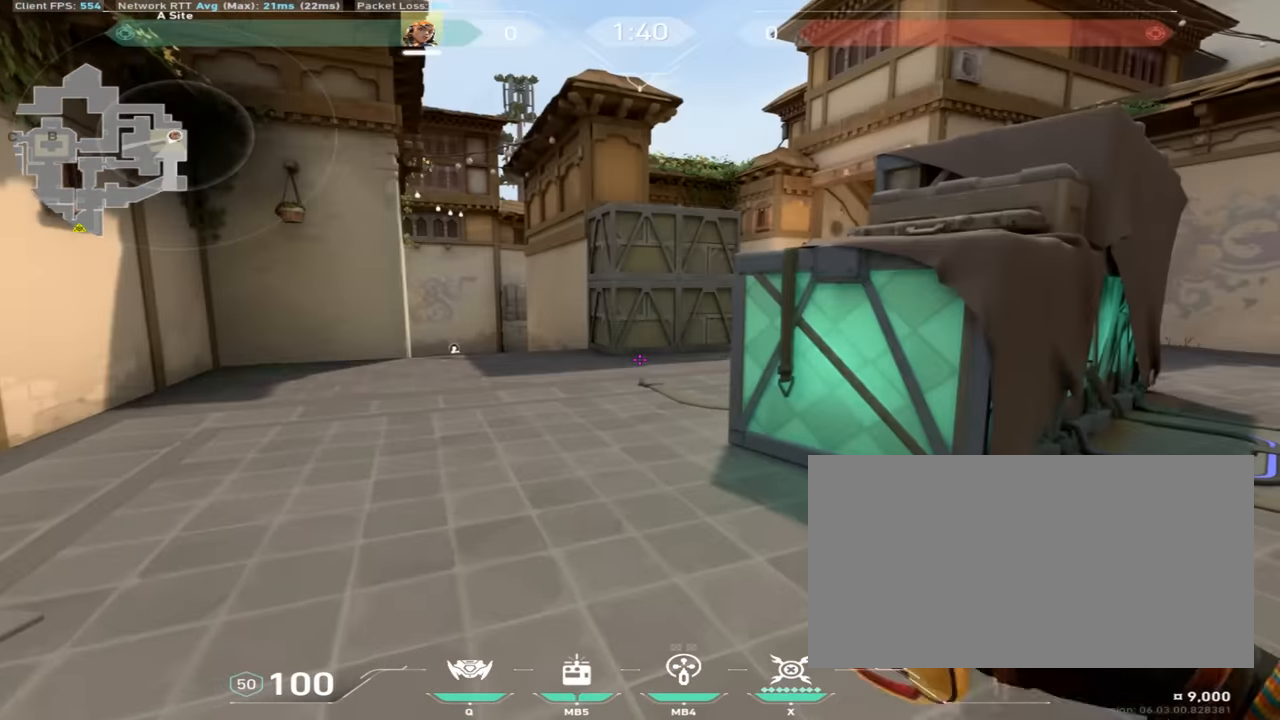
{"keys": ["w"], "mouse": [], "events": [[50, "a", "down"], [234, "a", "up"]]}
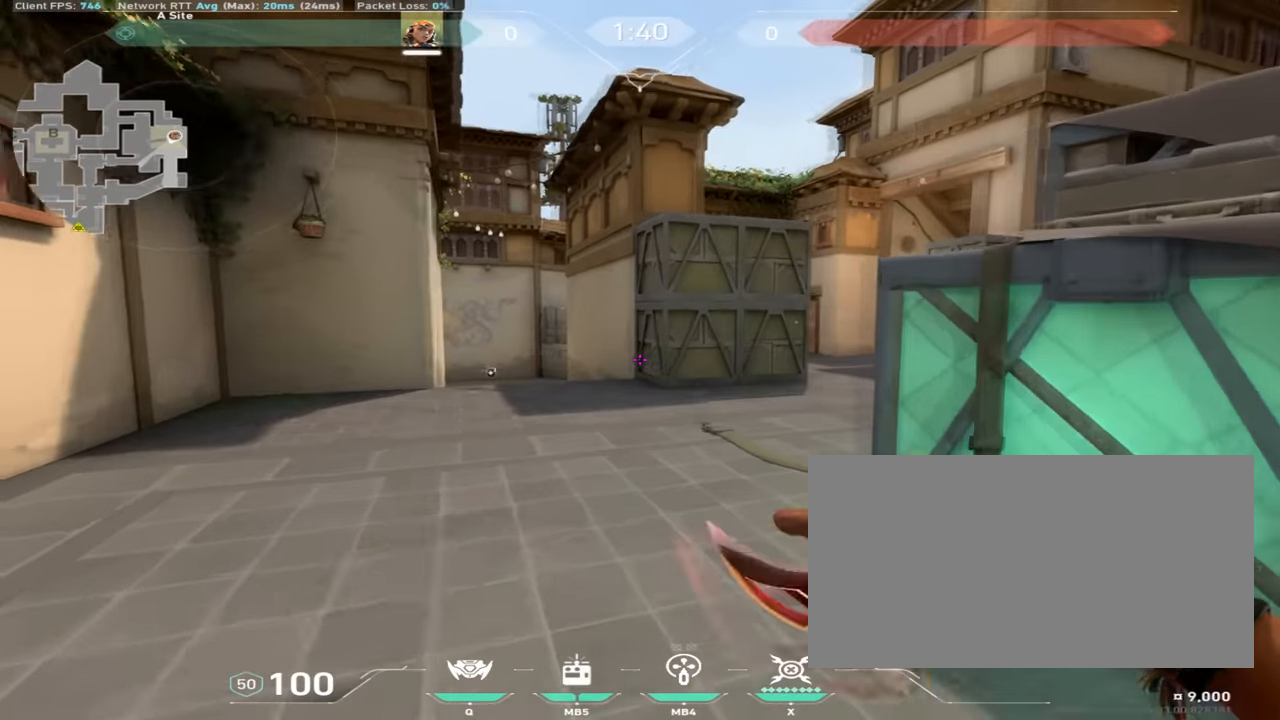
{"keys": ["w"], "mouse": [], "events": [[17, "a", "down"], [167, "a", "up"], [167, "mouse_right", "down"], [334, "mouse_right", "up"]]}
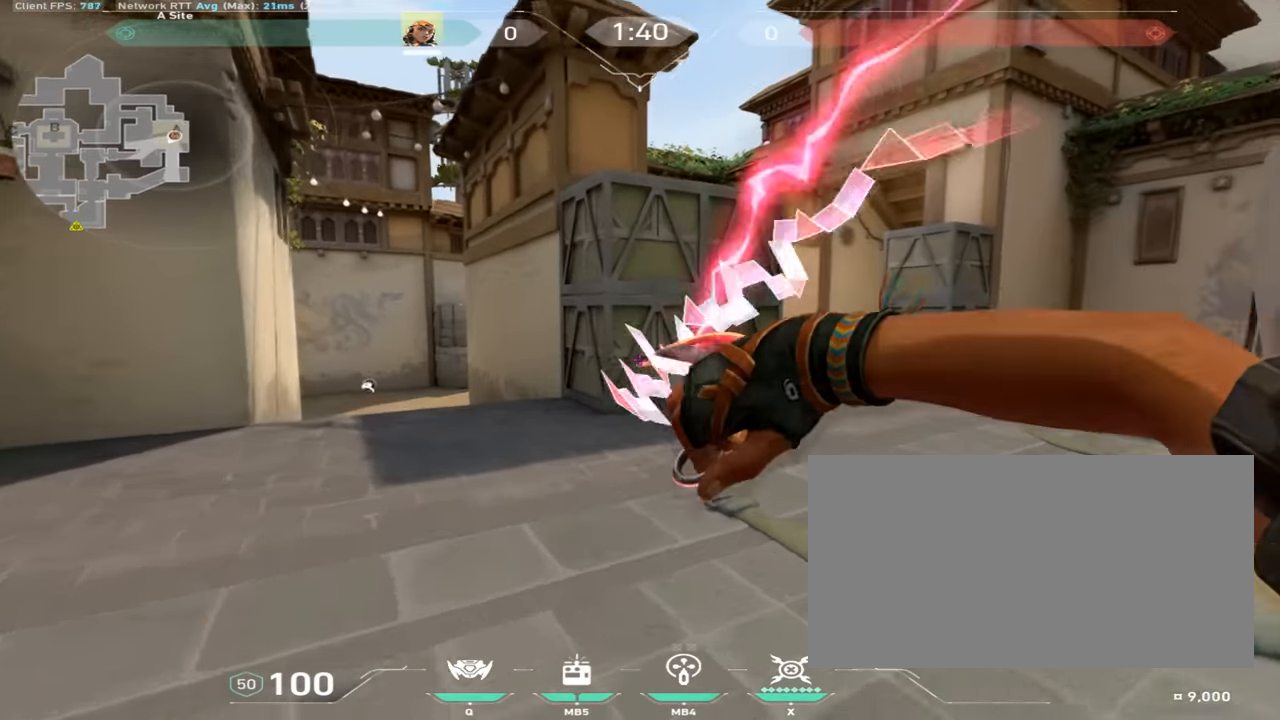
{"keys": [], "mouse": [], "events": [[284, "mouse_mb4", "down"], [301, "space", "down"], [417, "mouse_mb4", "up"], [467, "w", "up"], [484, "space", "up"]]}
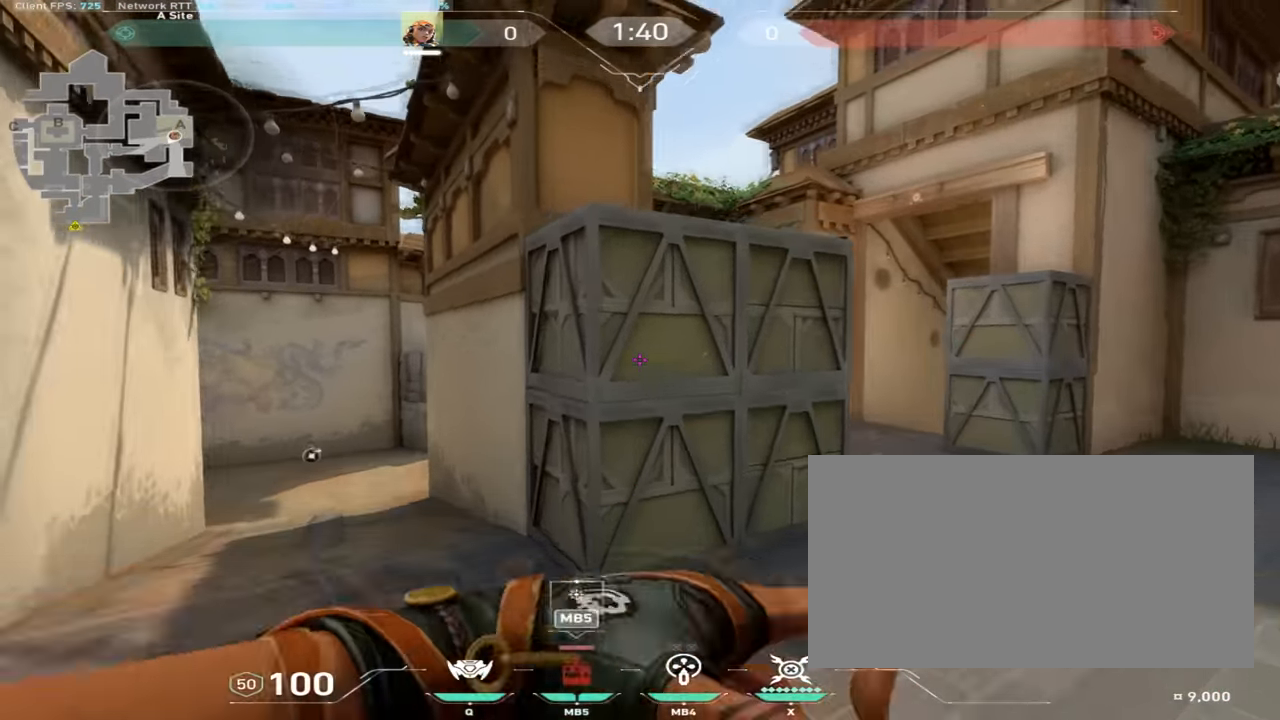
{"keys": ["d", "w"], "mouse": [], "events": [[17, "s", "down"], [50, "d", "down"], [50, "mouse_mb4", "down"], [100, "a", "down"], [100, "mouse_left", "down"], [100, "mouse_right", "down"], [100, "s", "up"], [100, "w", "down"], [133, "space", "down"], [167, "a", "up"], [167, "mouse_left", "up"], [167, "mouse_mb4", "up"], [167, "mouse_right", "up"], [167, "space", "up"]]}
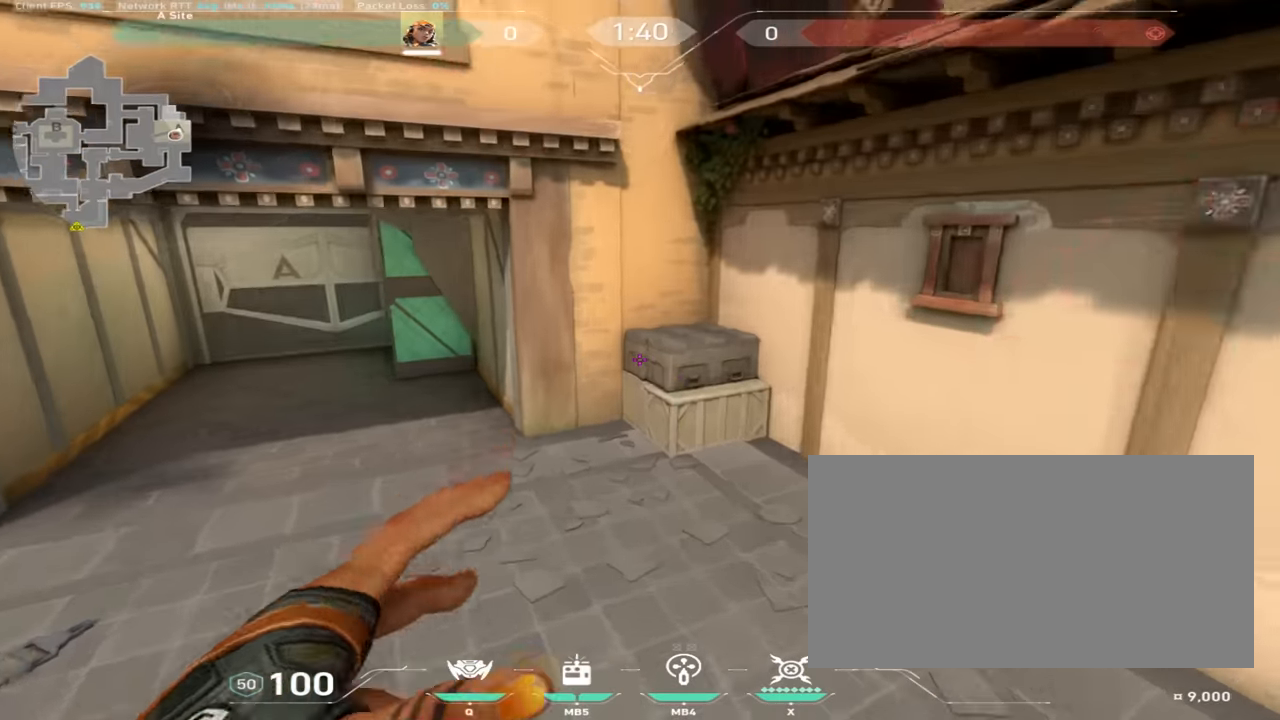
{"keys": ["a", "w"], "mouse": [], "events": [[34, "d", "up"], [117, "a", "down"]]}
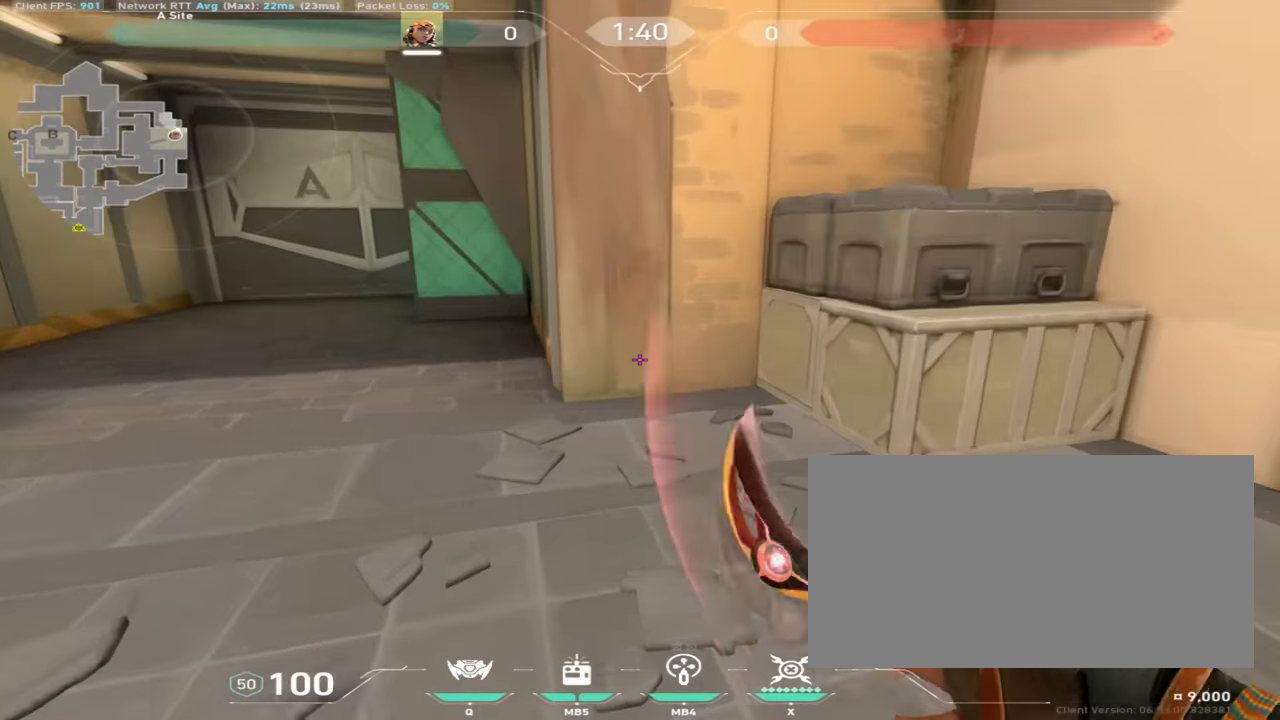
{"keys": ["a", "w"], "mouse": [], "events": [[17, "space", "down"], [183, "space", "up"]]}
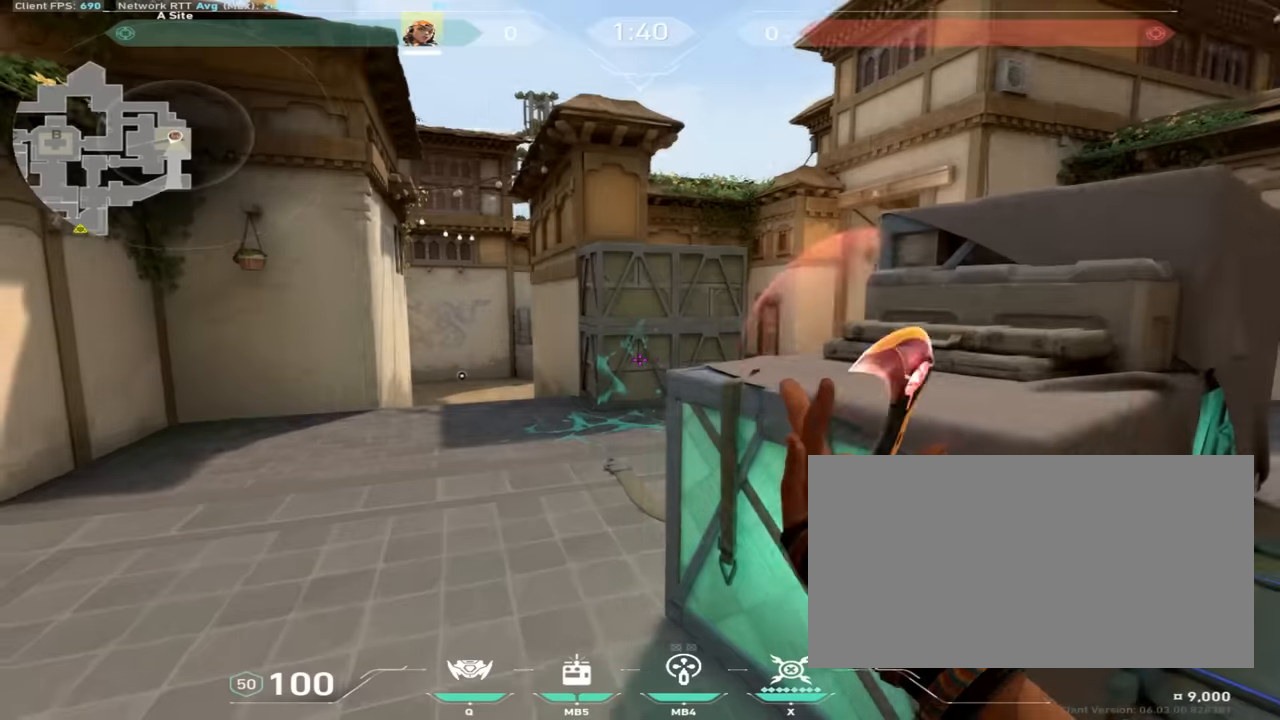
{"keys": ["a", "w"], "mouse": [], "events": []}
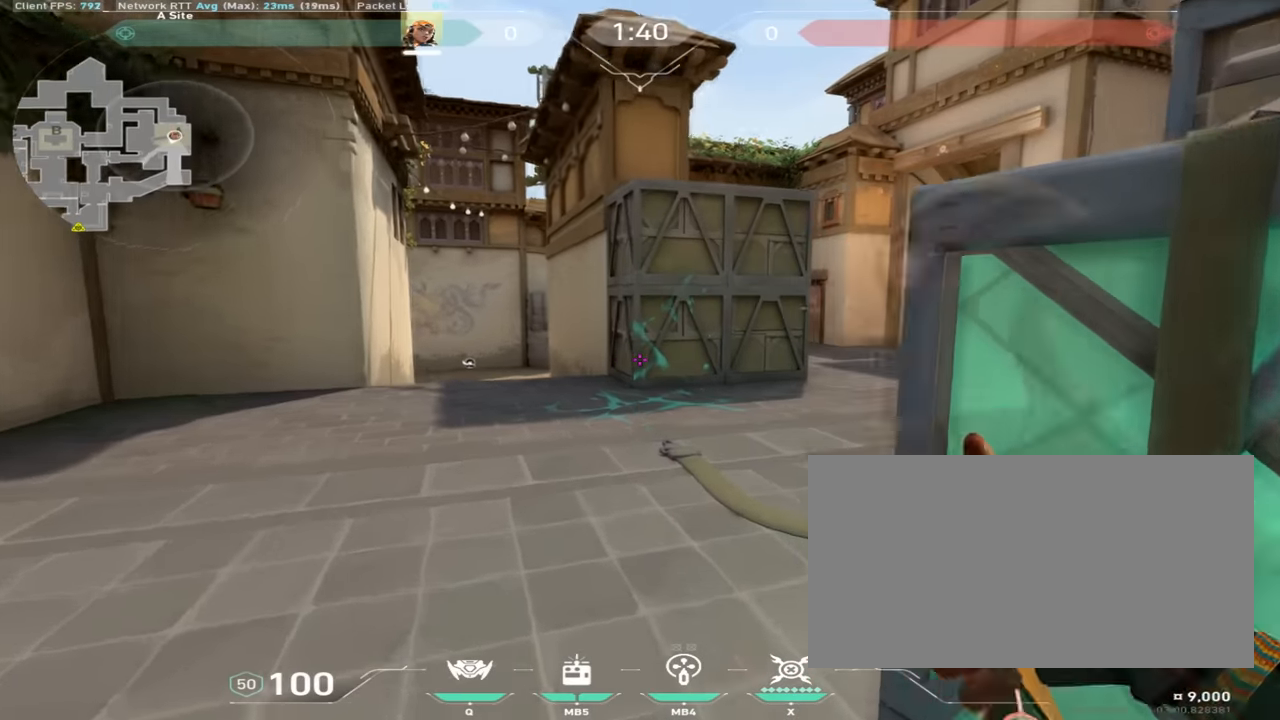
{"keys": ["a", "w"], "mouse": [], "events": []}
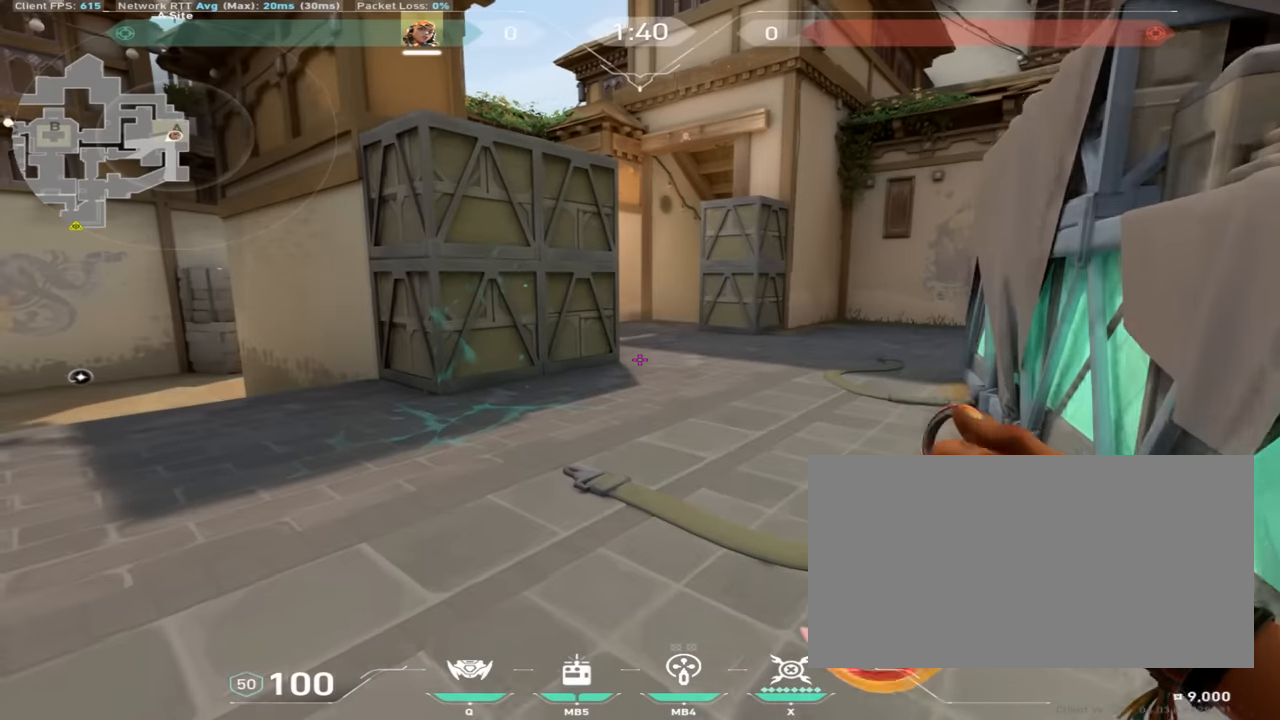
{"keys": ["a", "w"], "mouse": [], "events": [[150, "w", "up"], [183, "a", "up"], [350, "a", "down"], [350, "w", "down"]]}
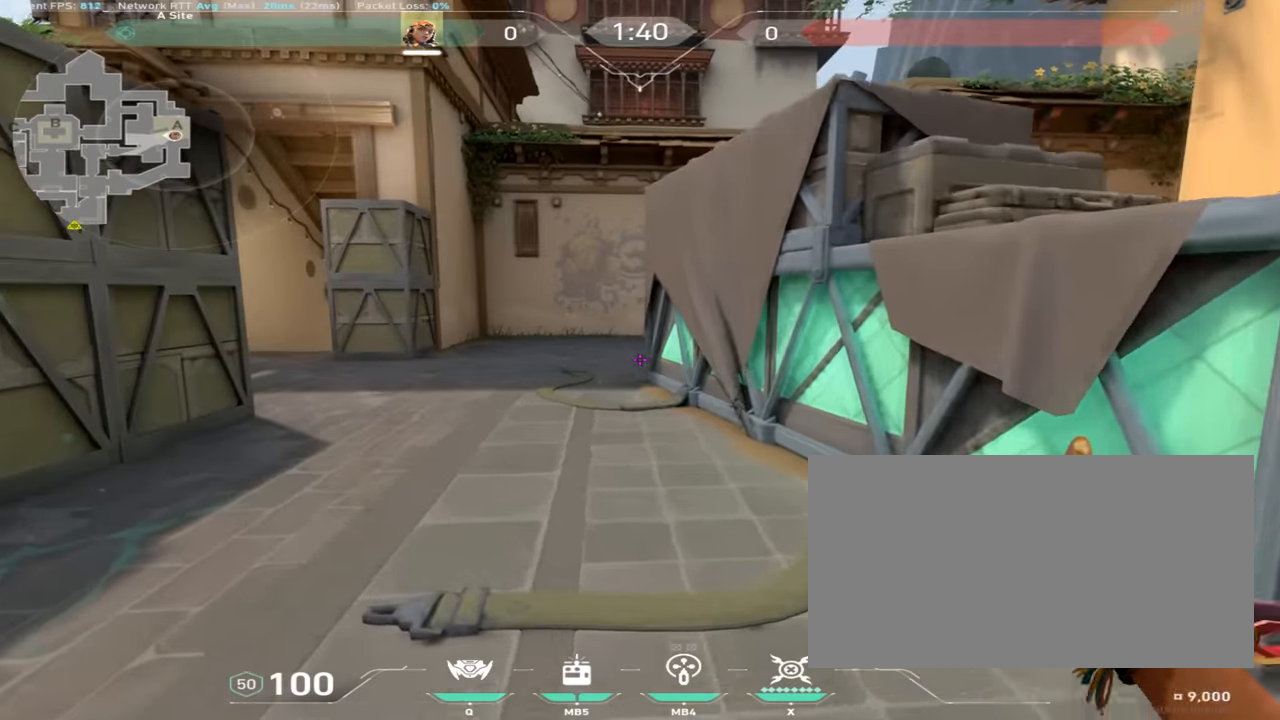
{"keys": ["d", "w"], "mouse": [], "events": [[67, "space", "down"], [217, "mouse_mb4", "down"], [217, "space", "up"], [250, "w", "up"], [300, "d", "down"], [300, "mouse_mb4", "up"], [317, "a", "up"], [351, "mouse_mb4", "down"], [434, "mouse_mb4", "up"], [451, "w", "down"]]}